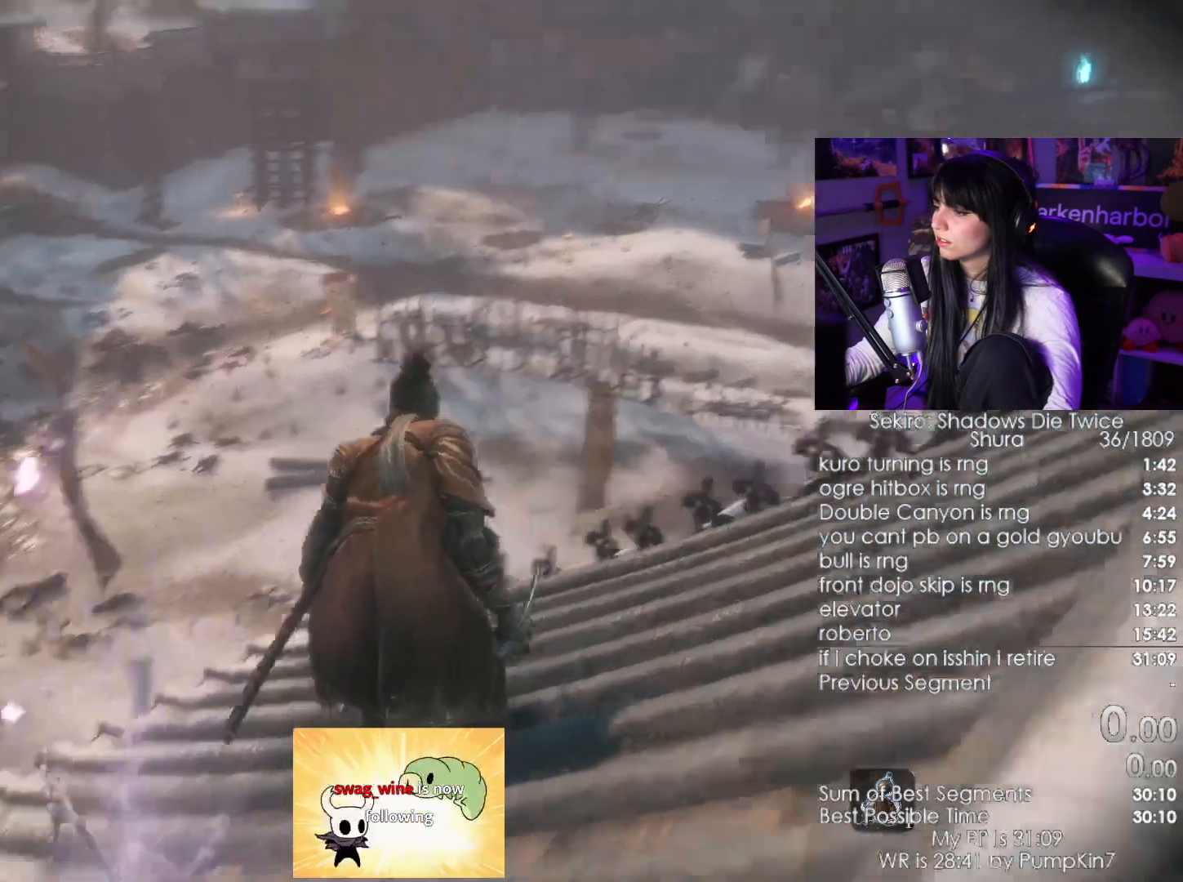
Gameplay with keyboard and mouse; each line is a JSON object with the keys and mouse buttons held at the frame after it. "events" lists presses ("down") and releases ("up") of "1", "2", "3", "4", "5", "a", "alt", "c", "caps_lock", "ctrl", "d", "e", "f", "g", "q", "r", "s", "shift", "space", "t", "tab", "v", "w", "x", "z", "mouse_left", "mouse_wheel" and "mouse_right" between this image and that frame as [ms after this image, input, new state], when the widget could be followed in between. "mouse_left", "mouse_wheel", "mouse_right" = the "left", "wheel", "right" buttons of the "mouse" list. No other keys are recorded. "wheel" means that the mouse wheel is clicked or scrolled. Not read: mouse_move.
{"keys": ["tab"], "mouse": []}
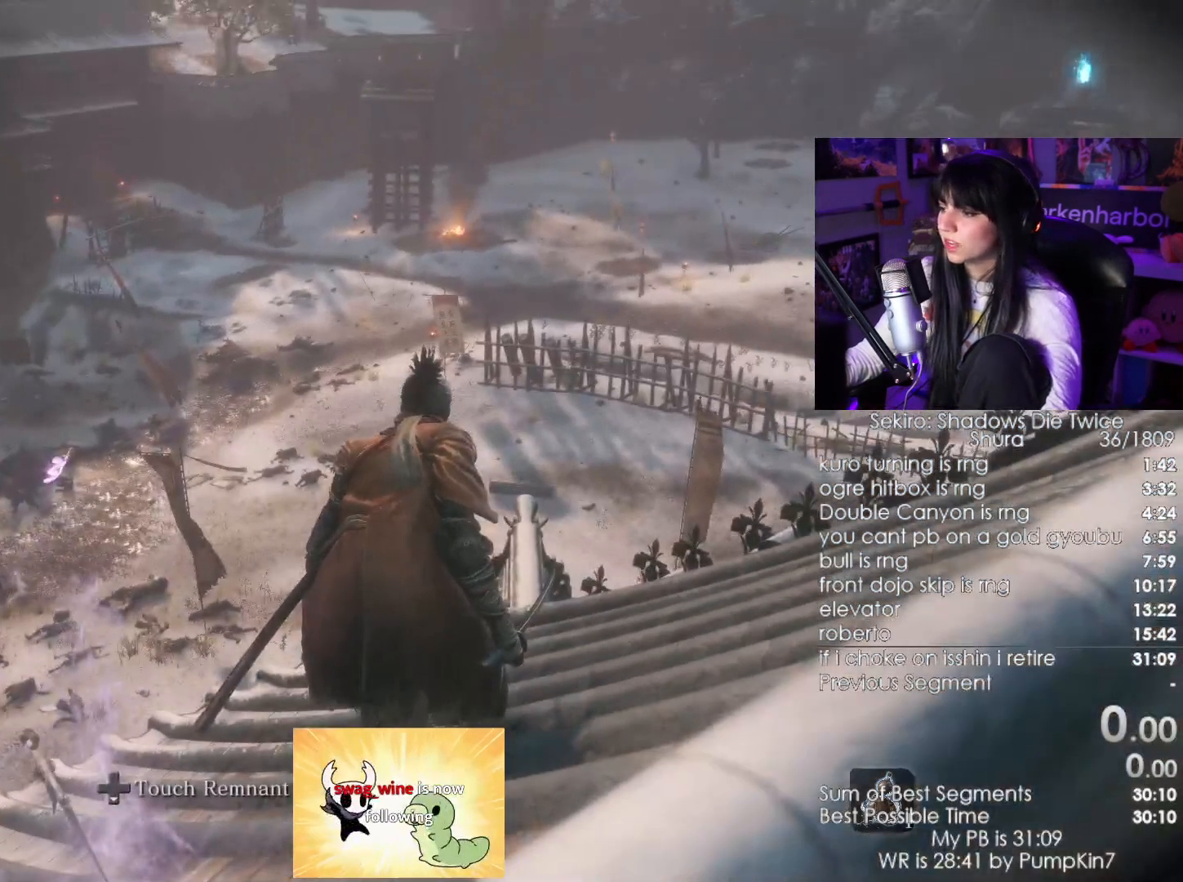
{"keys": [], "mouse": [], "events": [[50, "tab", "up"]]}
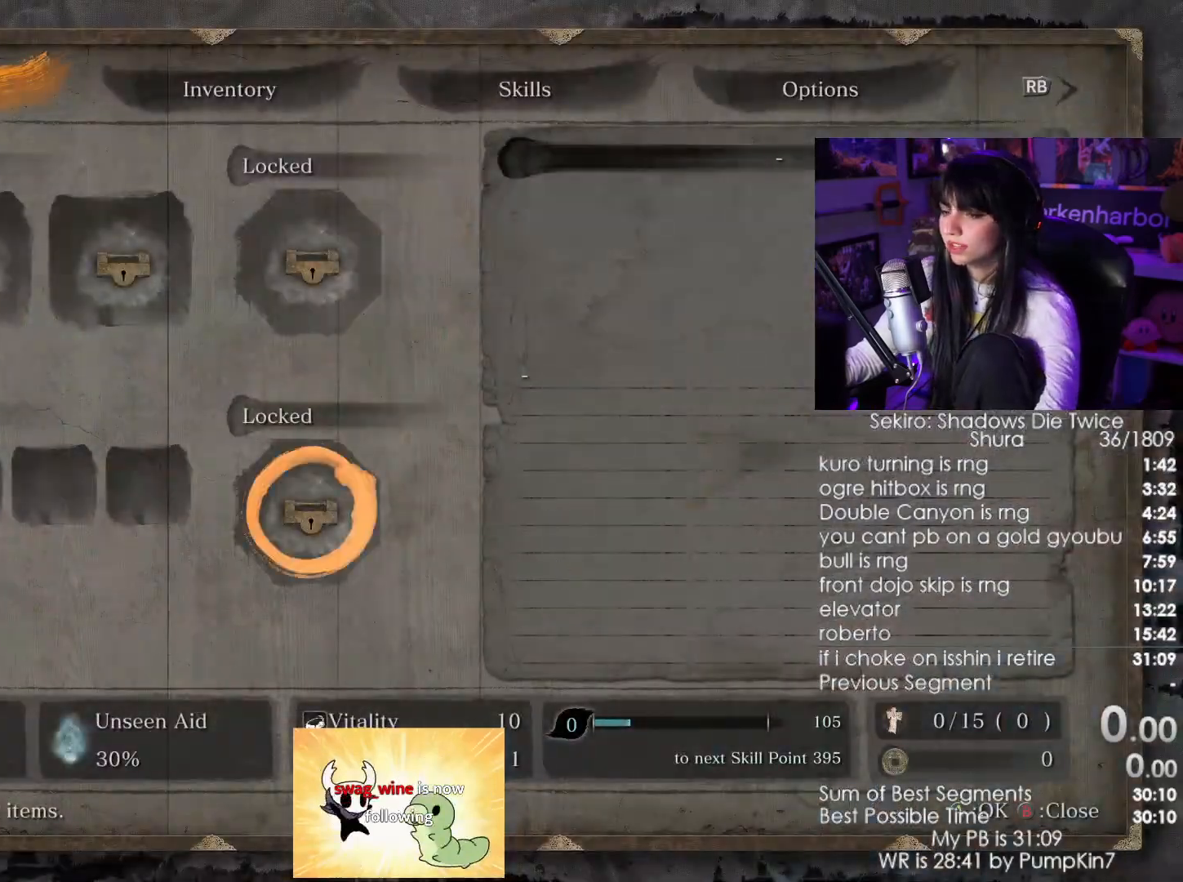
{"keys": [], "mouse": [], "events": []}
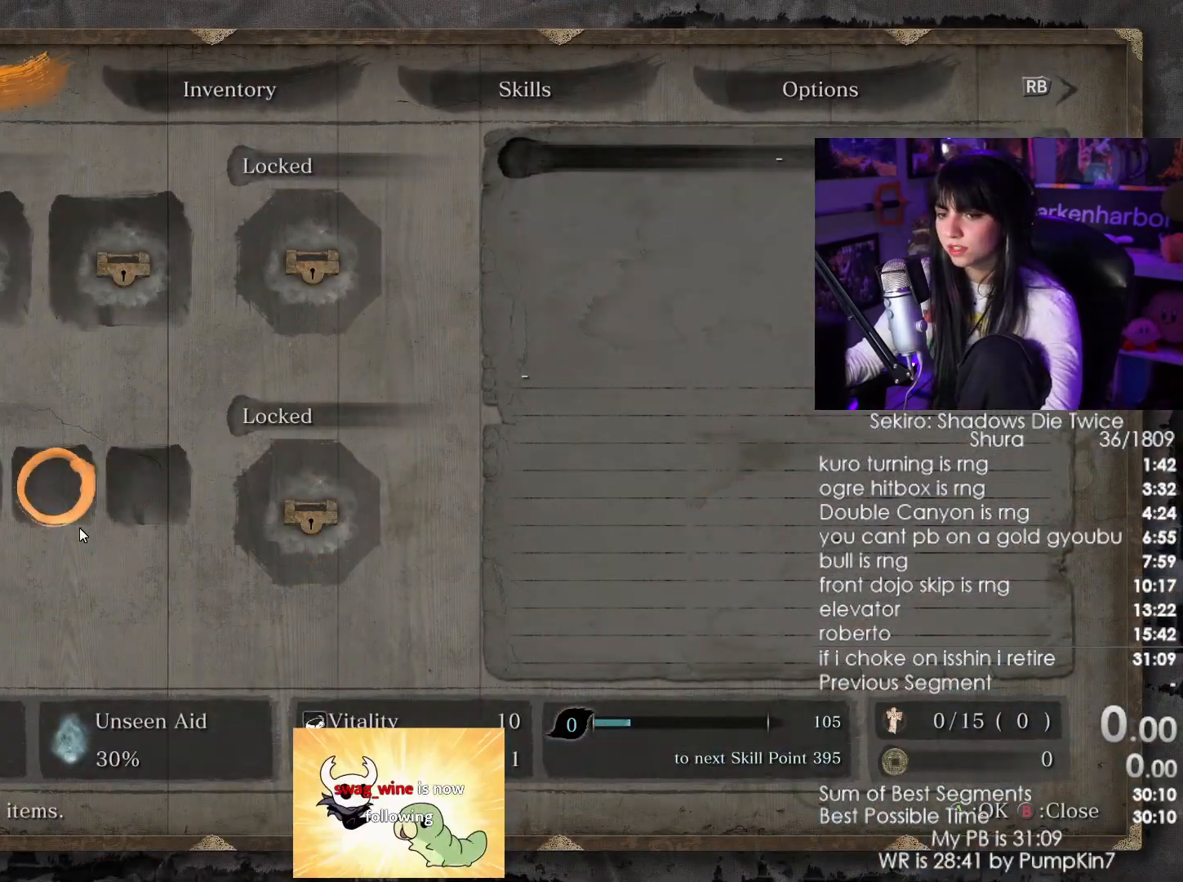
{"keys": [], "mouse": ["left"], "events": [[100, "mouse_left", "down"], [183, "mouse_left", "up"], [467, "mouse_left", "down"]]}
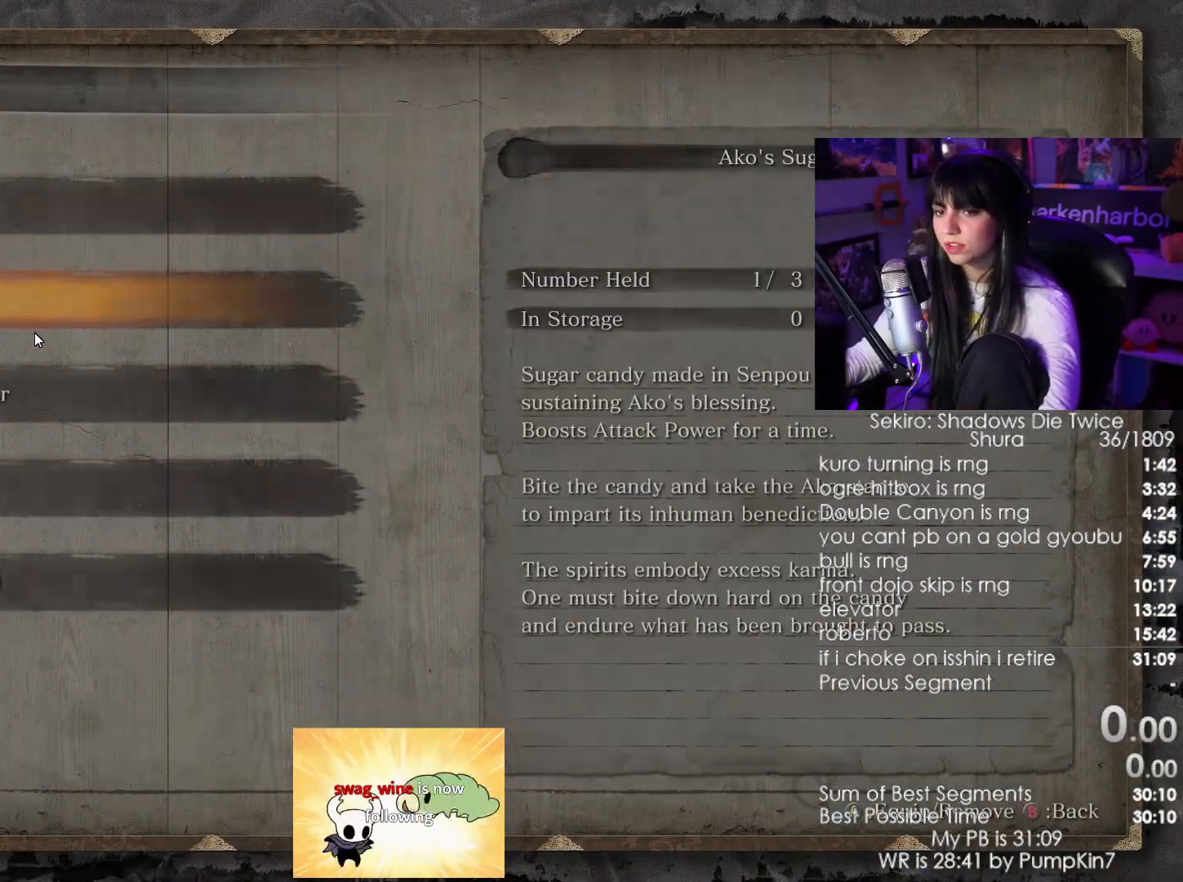
{"keys": [], "mouse": [], "events": [[50, "mouse_left", "up"], [200, "tab", "down"], [317, "tab", "up"]]}